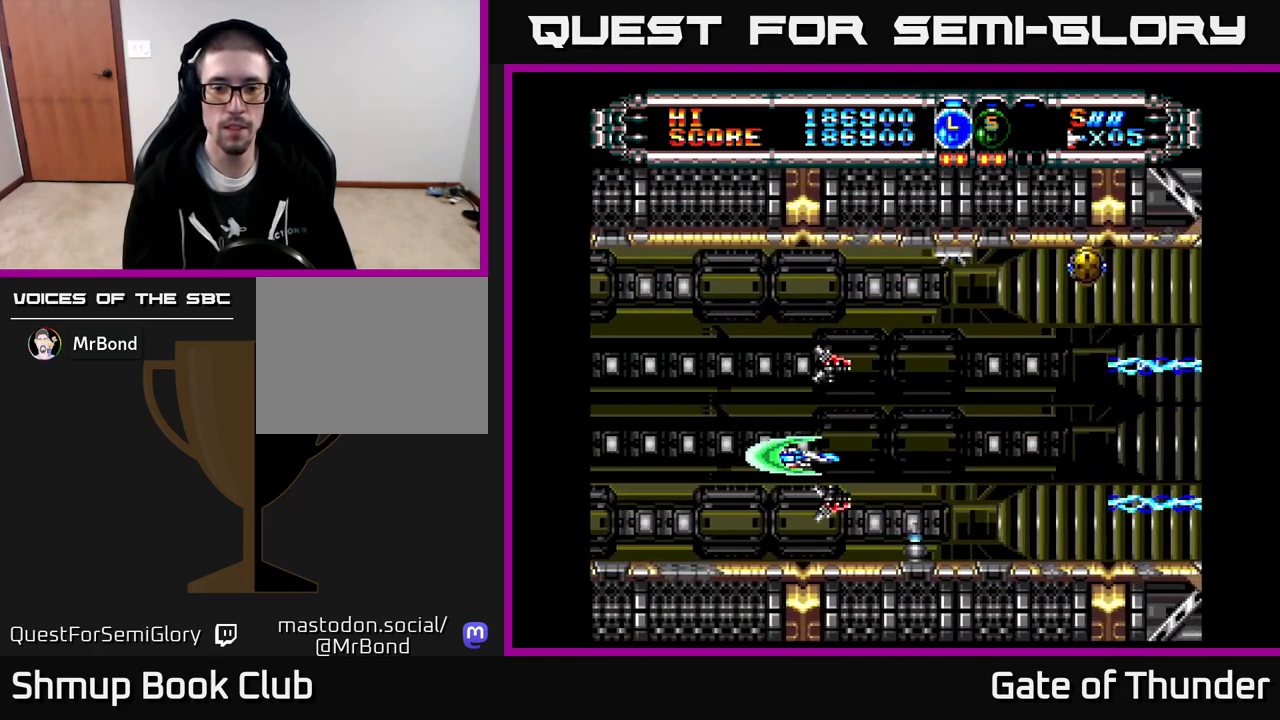
Gameplay with a controller (Xbox layout); each line is a JSON object with the inputs held at the frame after it. "events" lists button and stick changes between this image and that frame as [ms after this image, input, new state], when the widget could be followed in between. Not read: right_stick.
{"buttons": ["X"], "left_stick": "center", "events": [[100, "DPAD_LEFT", "up"]]}
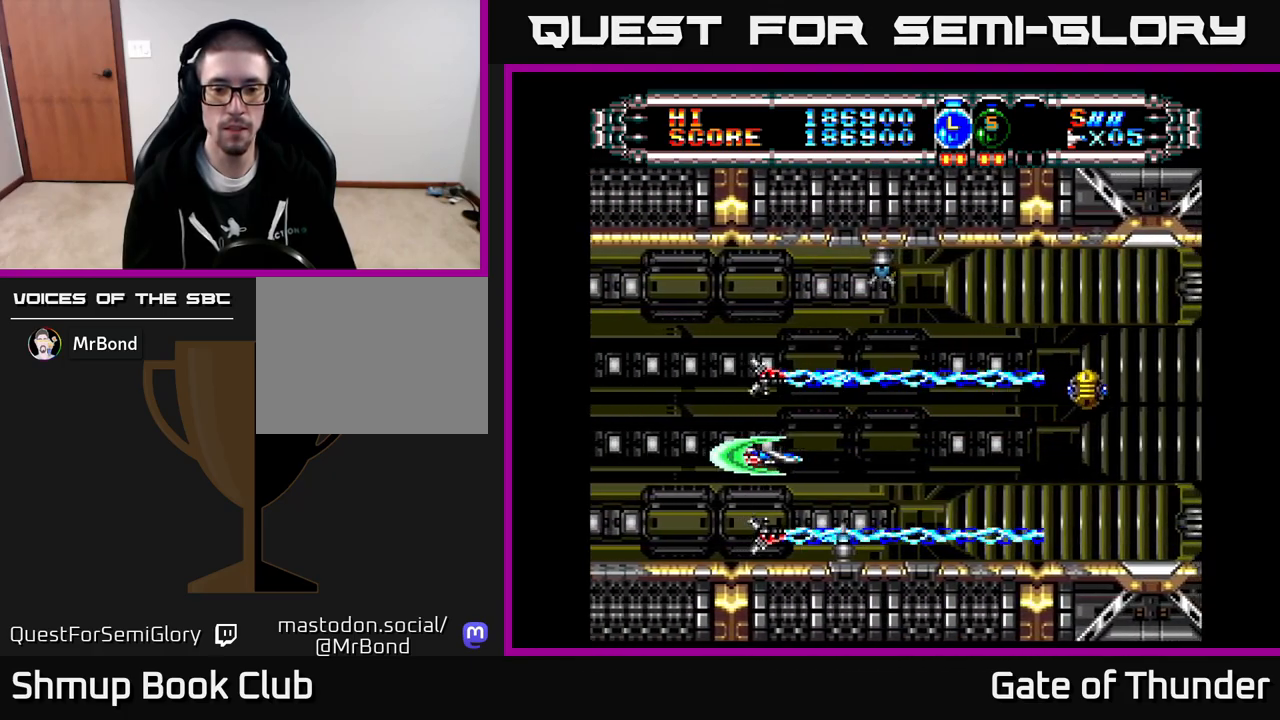
{"buttons": ["X", "DPAD_UP"], "left_stick": "center", "events": [[17, "DPAD_LEFT", "down"], [167, "DPAD_UP", "down"], [183, "DPAD_LEFT", "up"], [317, "DPAD_UP", "up"], [450, "DPAD_UP", "down"]]}
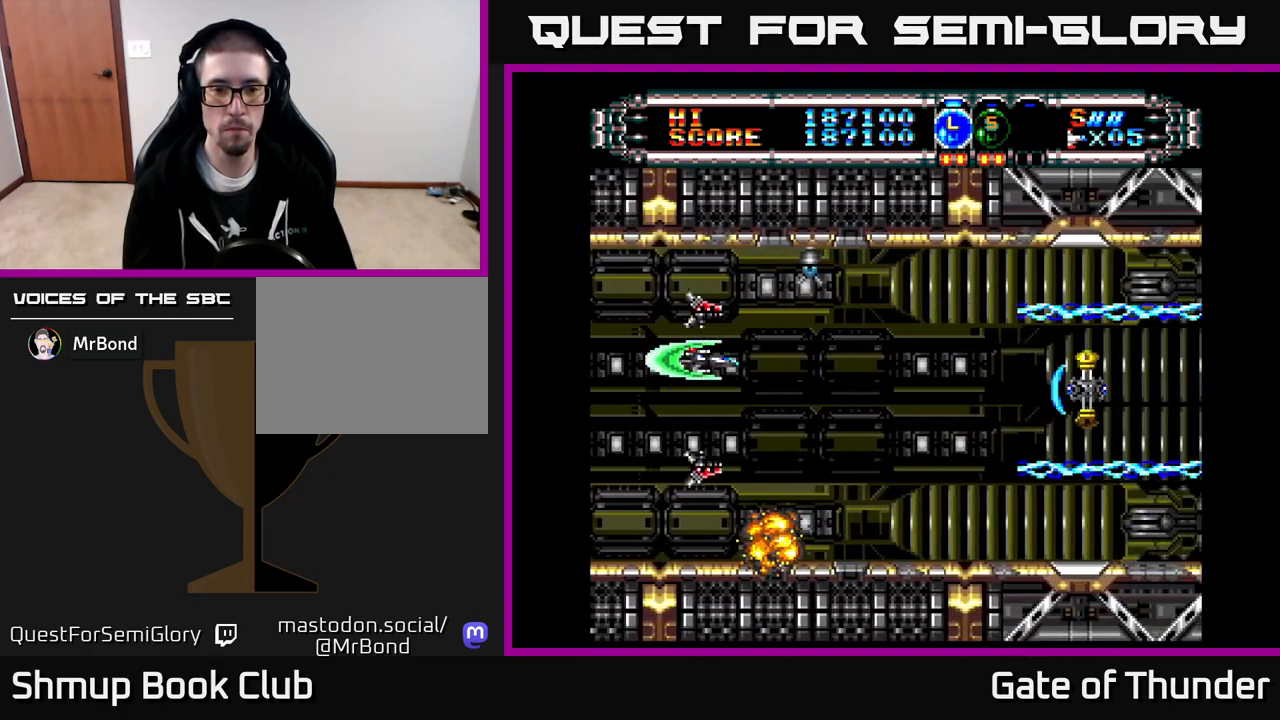
{"buttons": ["X"], "left_stick": "center", "events": [[67, "DPAD_UP", "up"], [317, "DPAD_LEFT", "down"], [433, "DPAD_LEFT", "up"]]}
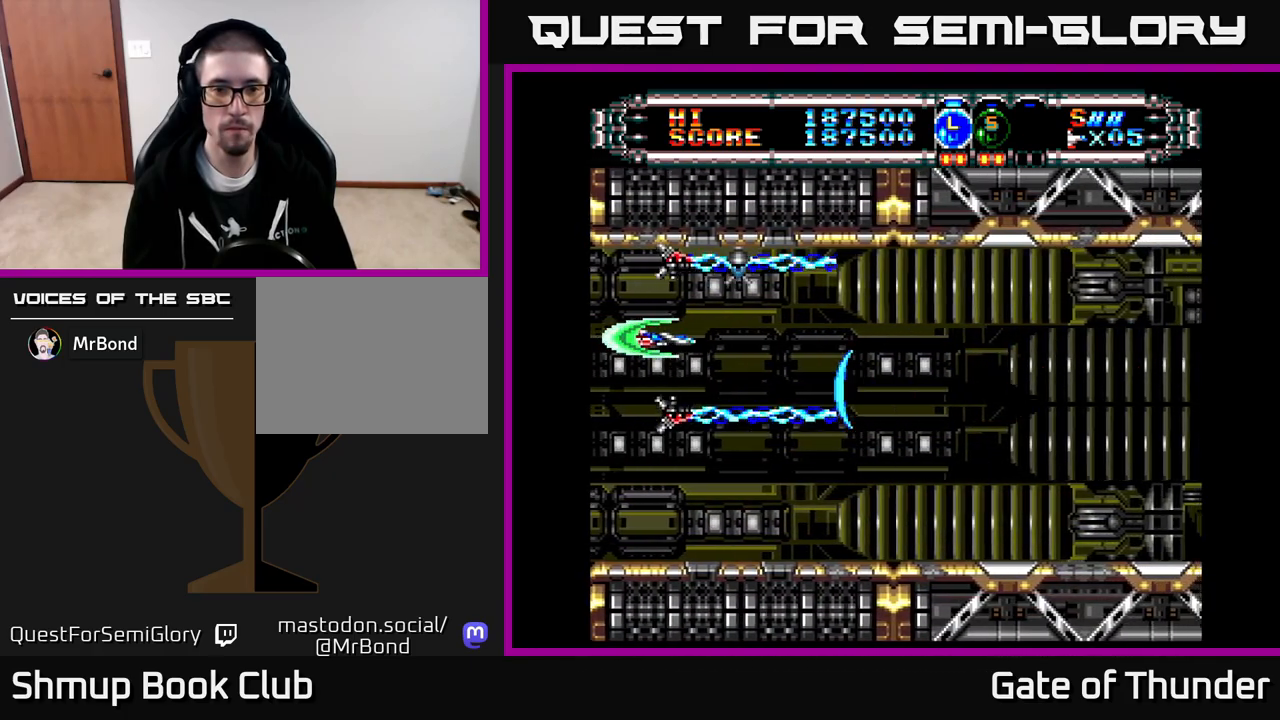
{"buttons": ["X"], "left_stick": "center", "events": [[100, "A", "down"], [233, "A", "up"], [250, "DPAD_UP", "down"], [317, "DPAD_UP", "up"]]}
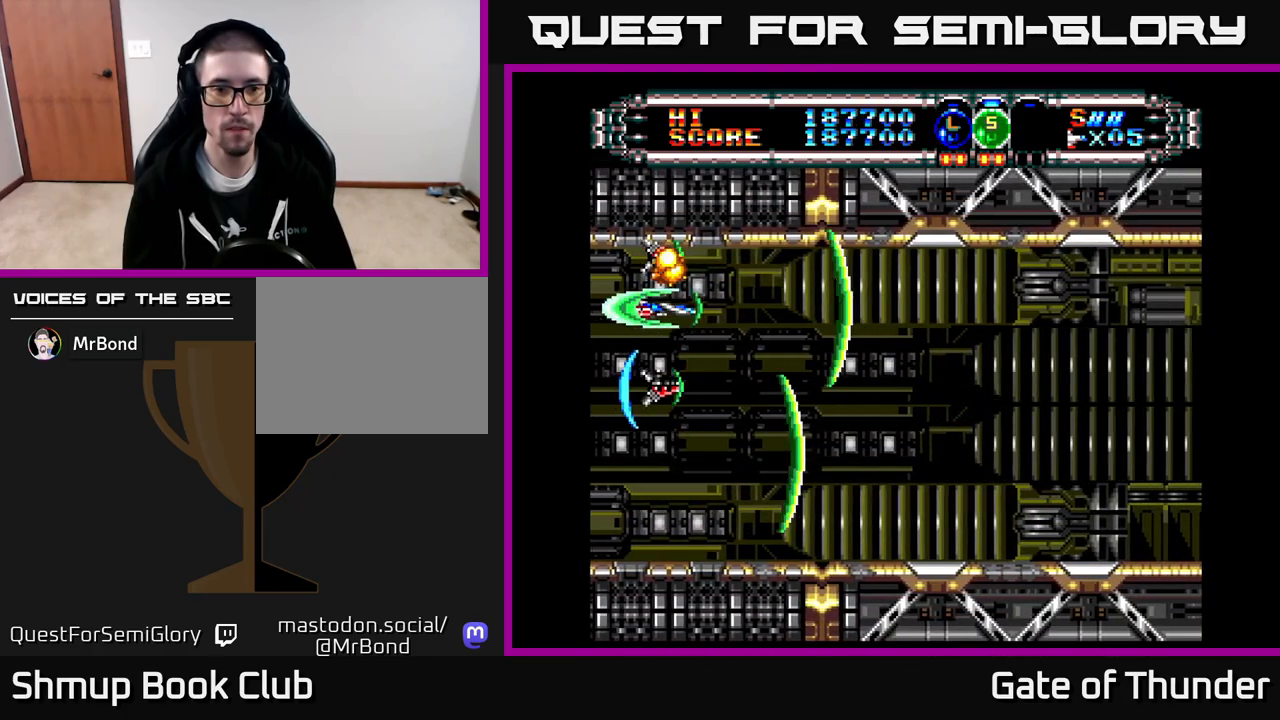
{"buttons": ["X", "DPAD_DOWN"], "left_stick": "center", "events": [[100, "DPAD_DOWN", "down"], [183, "DPAD_DOWN", "up"], [450, "DPAD_DOWN", "down"]]}
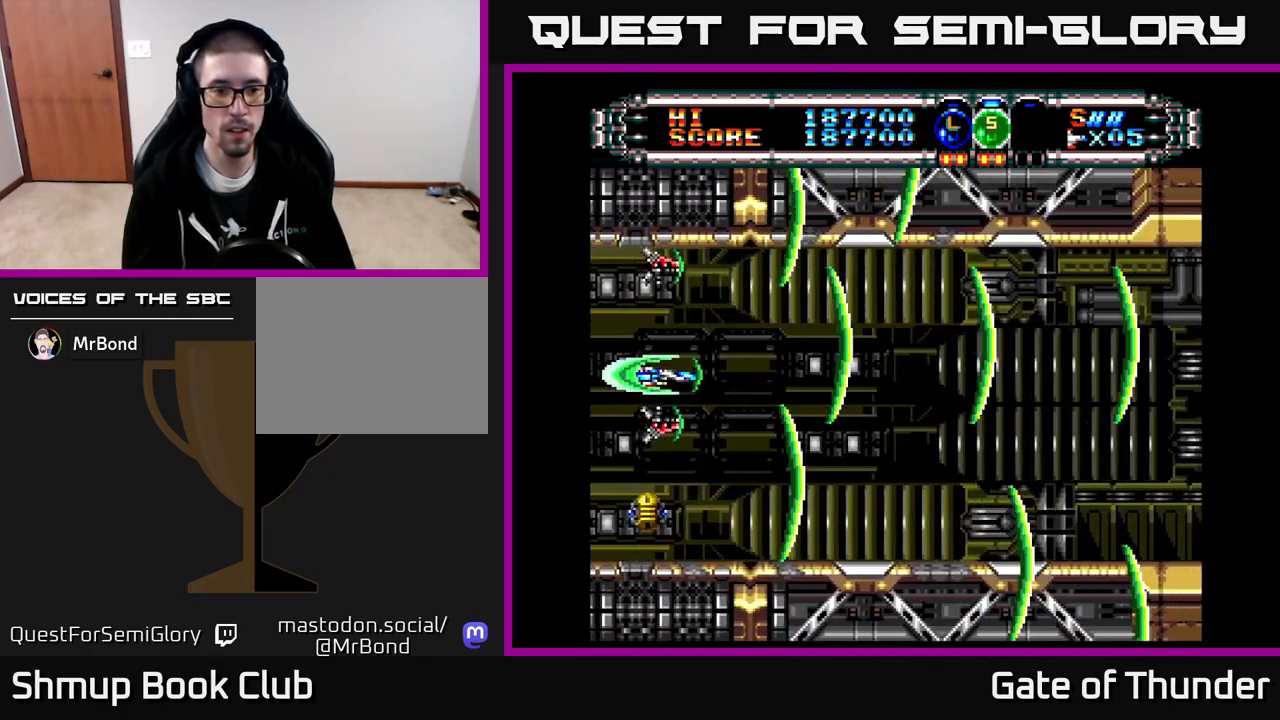
{"buttons": ["X", "DPAD_RIGHT"], "left_stick": "center", "events": [[33, "DPAD_DOWN", "up"], [83, "DPAD_LEFT", "down"], [200, "DPAD_UP", "down"], [250, "DPAD_LEFT", "up"], [333, "DPAD_RIGHT", "down"], [350, "DPAD_UP", "up"]]}
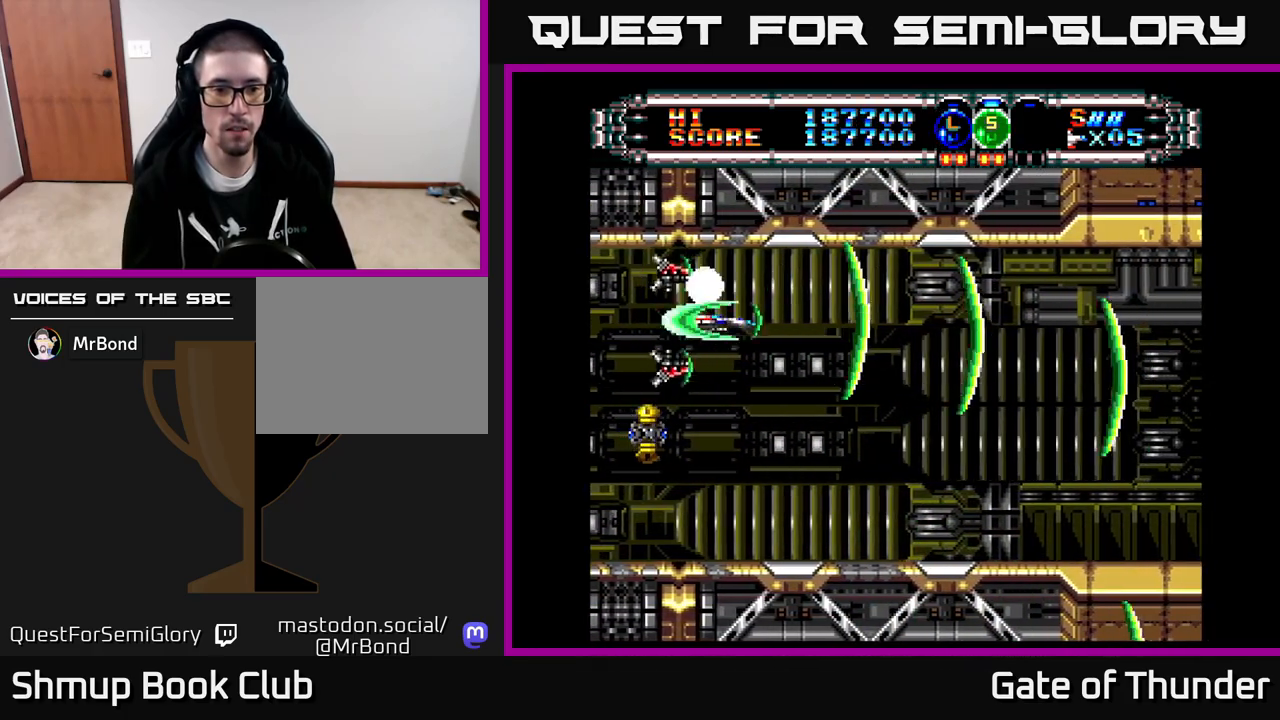
{"buttons": ["X", "DPAD_RIGHT"], "left_stick": "center", "events": [[83, "DPAD_DOWN", "down"], [117, "DPAD_RIGHT", "up"], [233, "DPAD_DOWN", "up"], [250, "DPAD_LEFT", "down"], [317, "DPAD_LEFT", "up"], [383, "DPAD_RIGHT", "down"]]}
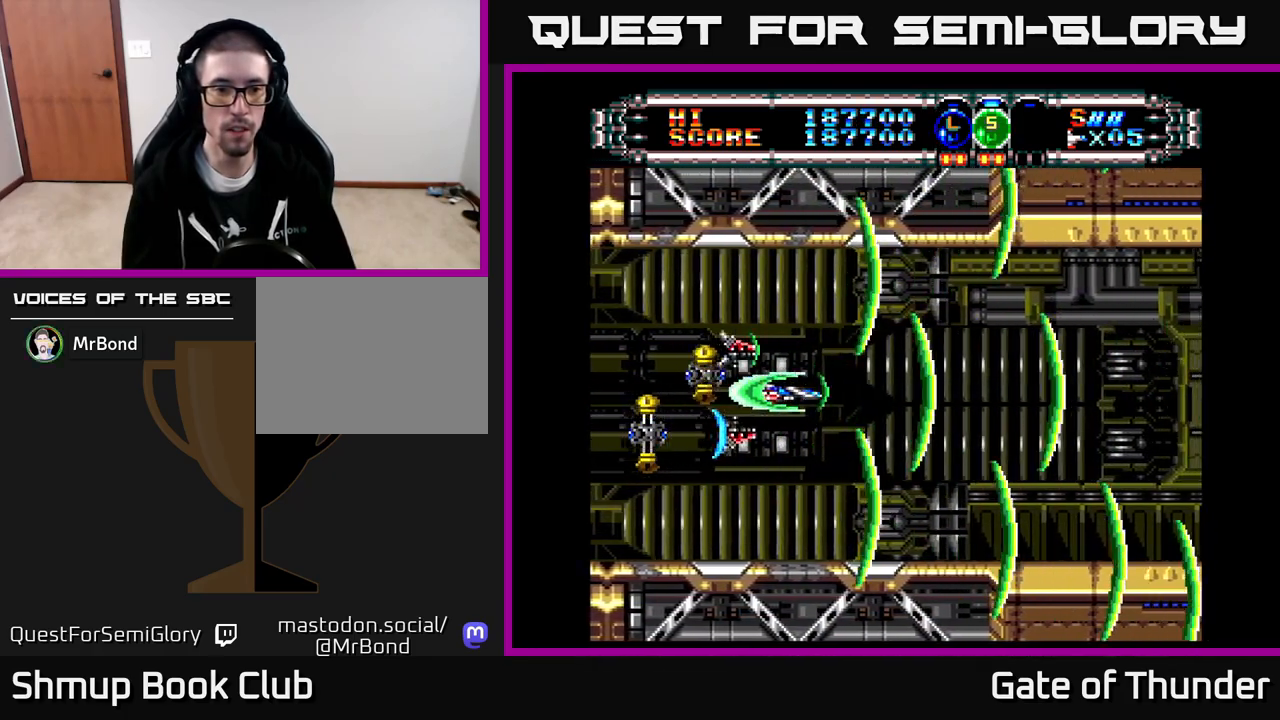
{"buttons": ["X", "DPAD_LEFT"], "left_stick": "center", "events": [[133, "DPAD_RIGHT", "up"], [133, "DPAD_UP", "down"], [183, "DPAD_LEFT", "down"], [300, "DPAD_UP", "up"]]}
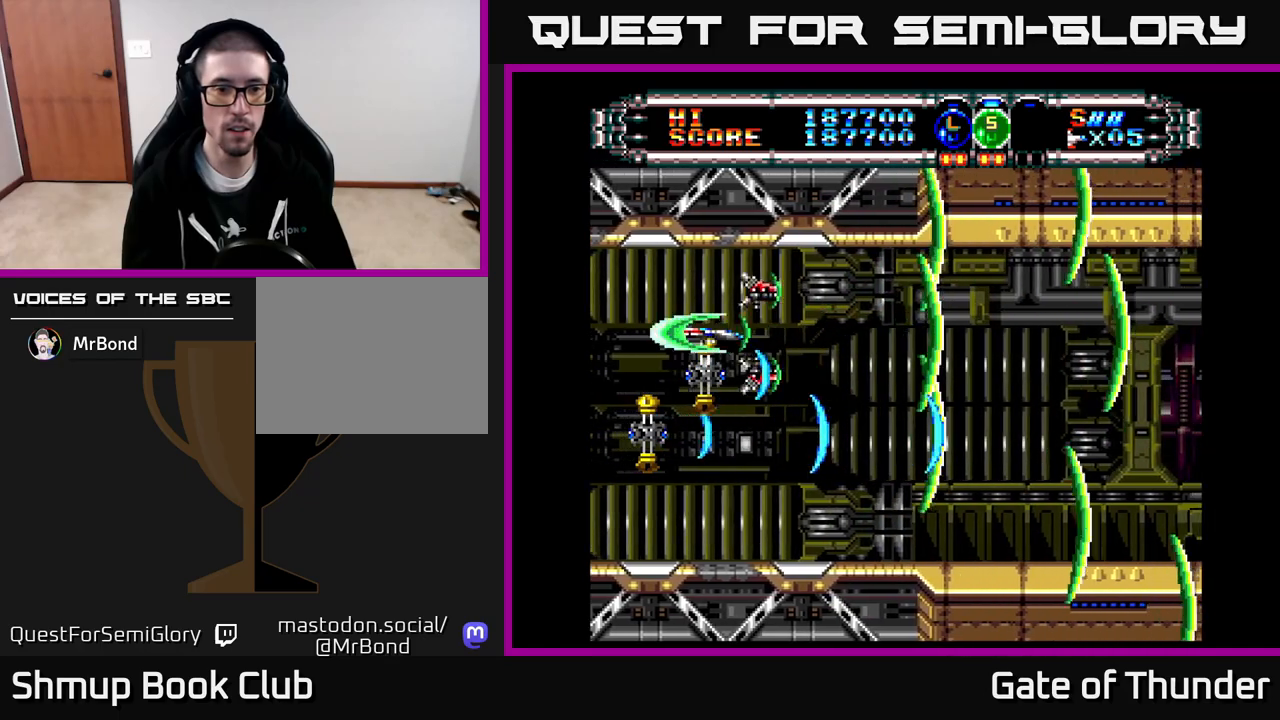
{"buttons": ["X"], "left_stick": "center", "events": [[167, "DPAD_LEFT", "up"], [200, "A", "down"], [367, "A", "up"]]}
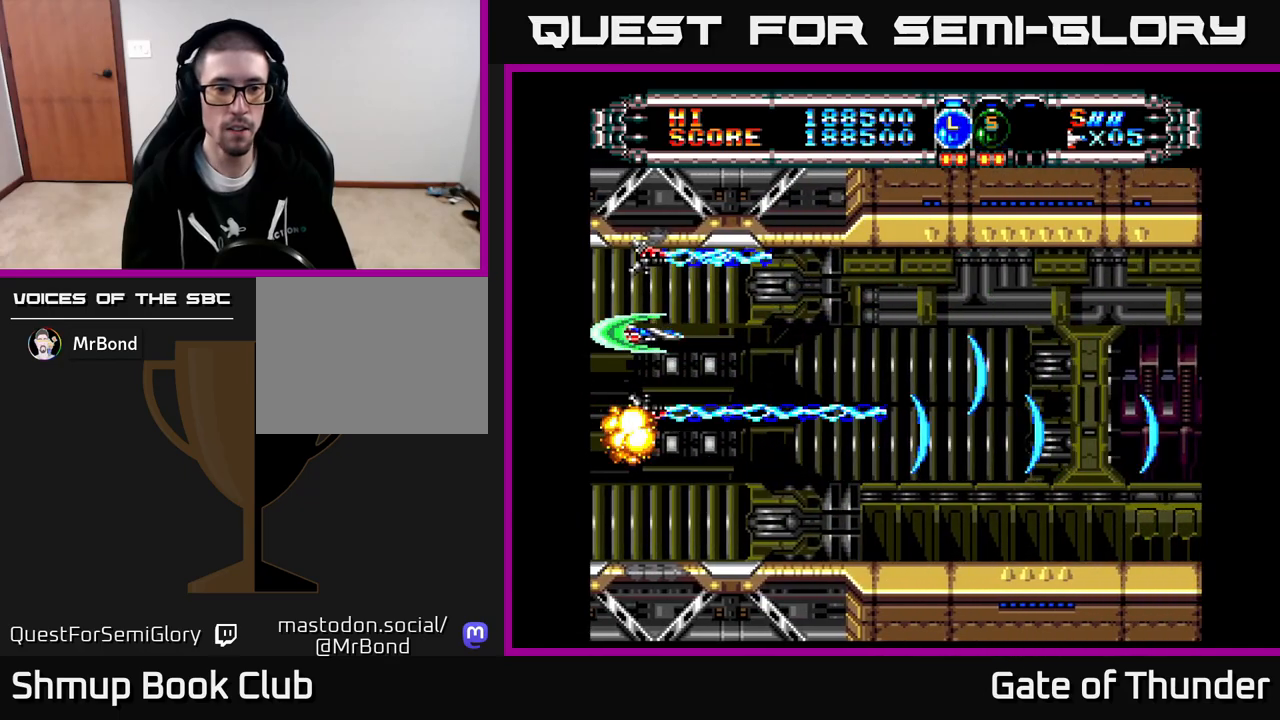
{"buttons": ["X", "DPAD_RIGHT"], "left_stick": "center", "events": [[333, "DPAD_DOWN", "down"], [417, "DPAD_RIGHT", "down"], [483, "DPAD_DOWN", "up"]]}
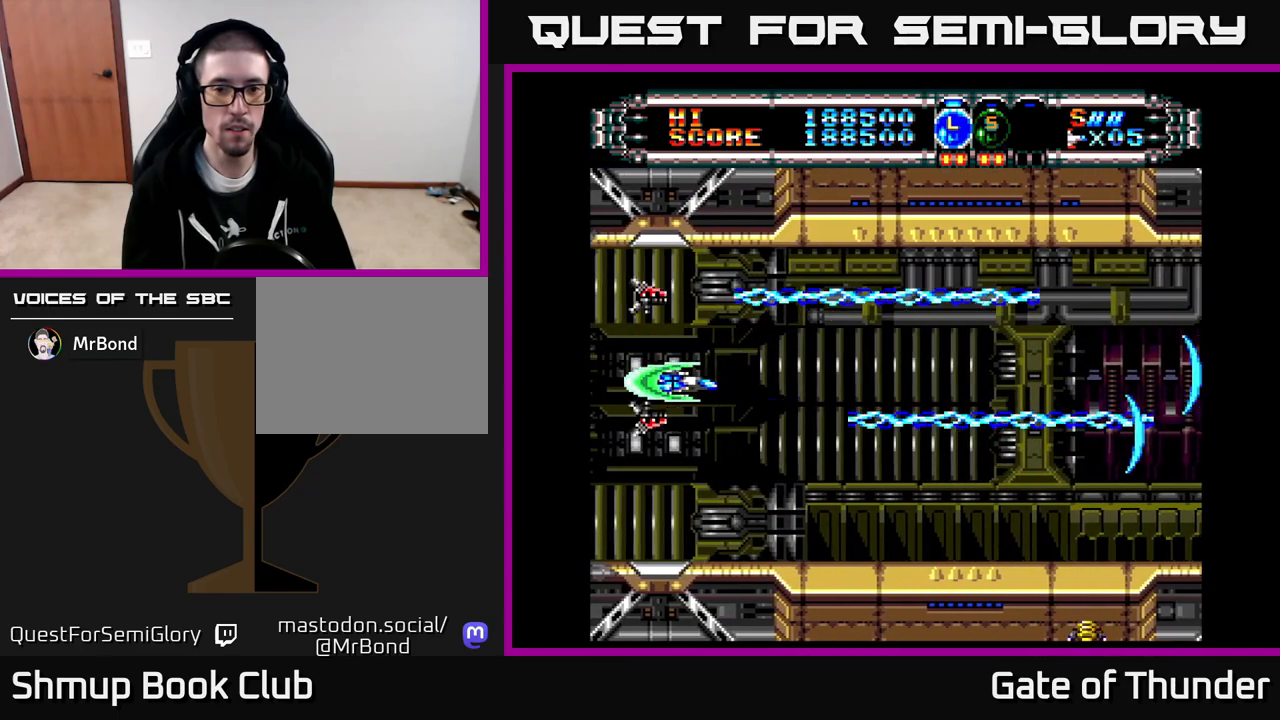
{"buttons": ["X", "DPAD_RIGHT"], "left_stick": "center", "events": [[200, "DPAD_RIGHT", "up"], [367, "DPAD_DOWN", "down"], [417, "DPAD_RIGHT", "down"], [467, "DPAD_DOWN", "up"]]}
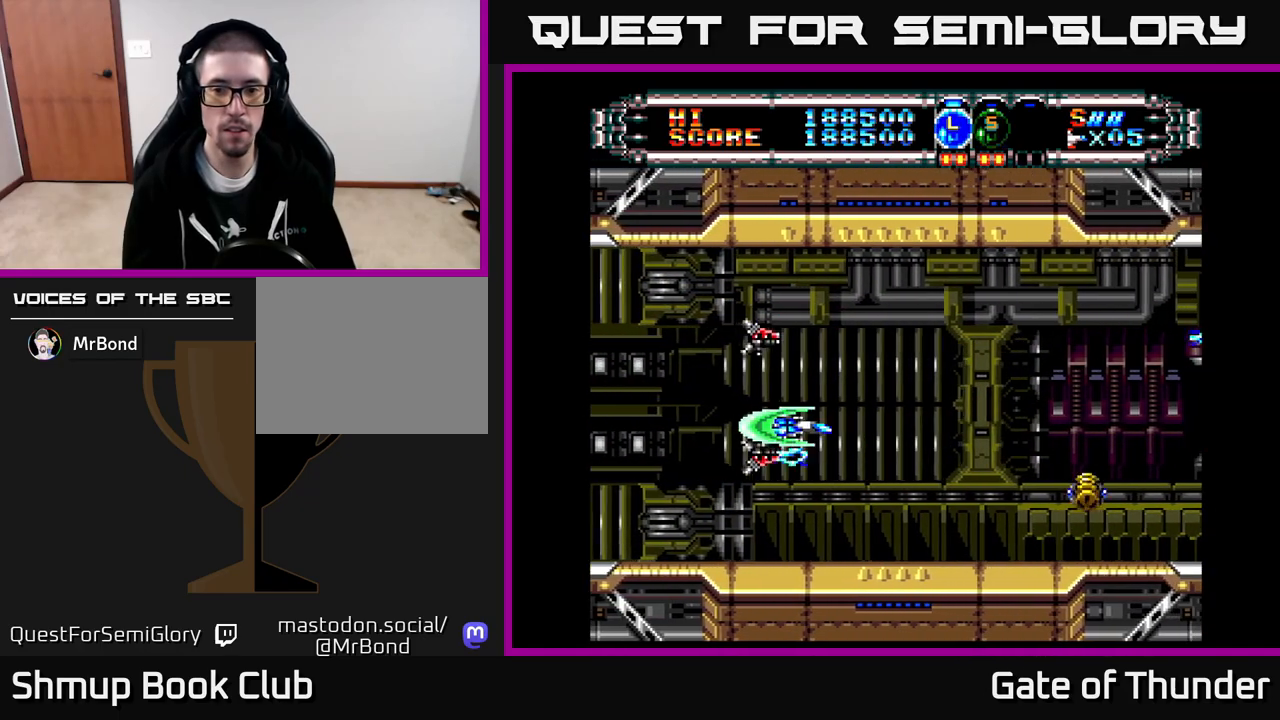
{"buttons": ["X"], "left_stick": "center", "events": [[167, "DPAD_RIGHT", "up"], [250, "DPAD_RIGHT", "down"], [350, "DPAD_RIGHT", "up"]]}
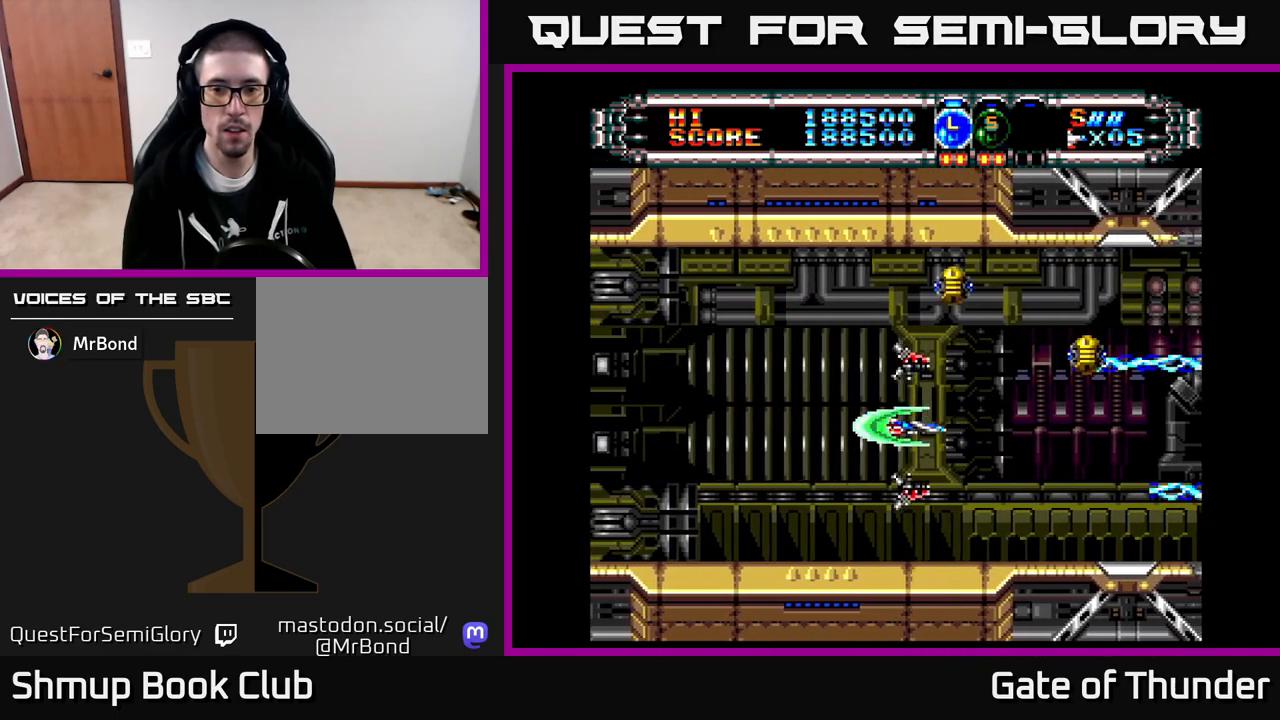
{"buttons": ["X"], "left_stick": "center", "events": [[33, "DPAD_LEFT", "down"], [67, "DPAD_UP", "down"], [200, "DPAD_UP", "up"], [250, "DPAD_LEFT", "up"], [367, "DPAD_LEFT", "down"], [467, "DPAD_LEFT", "up"]]}
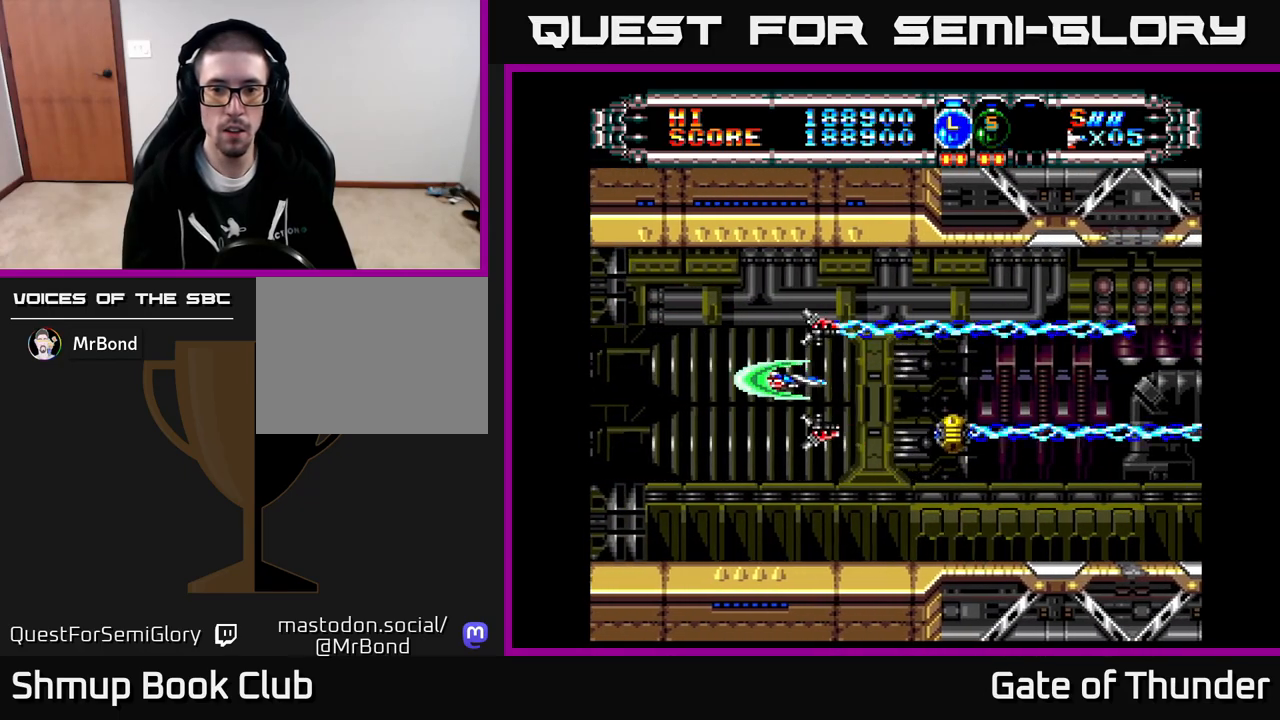
{"buttons": ["X"], "left_stick": "center", "events": [[183, "DPAD_DOWN", "down"], [383, "DPAD_DOWN", "up"]]}
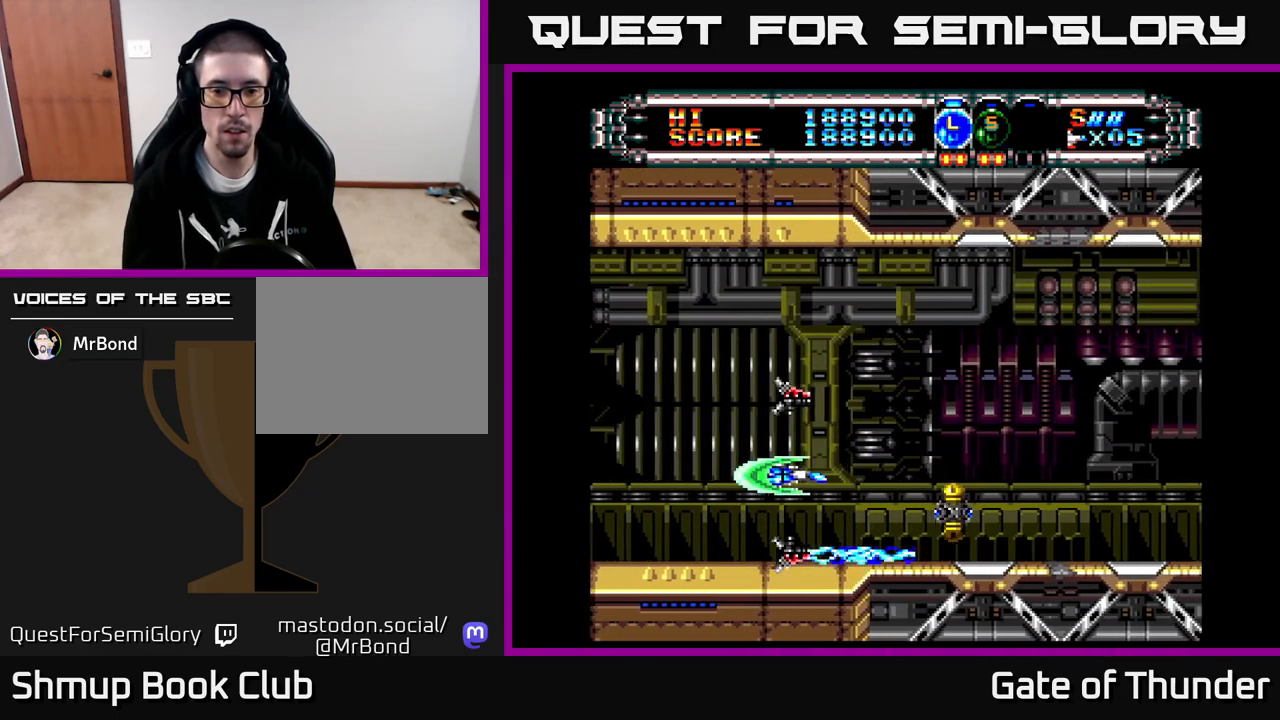
{"buttons": ["X"], "left_stick": "center", "events": [[383, "DPAD_UP", "down"], [433, "DPAD_UP", "up"]]}
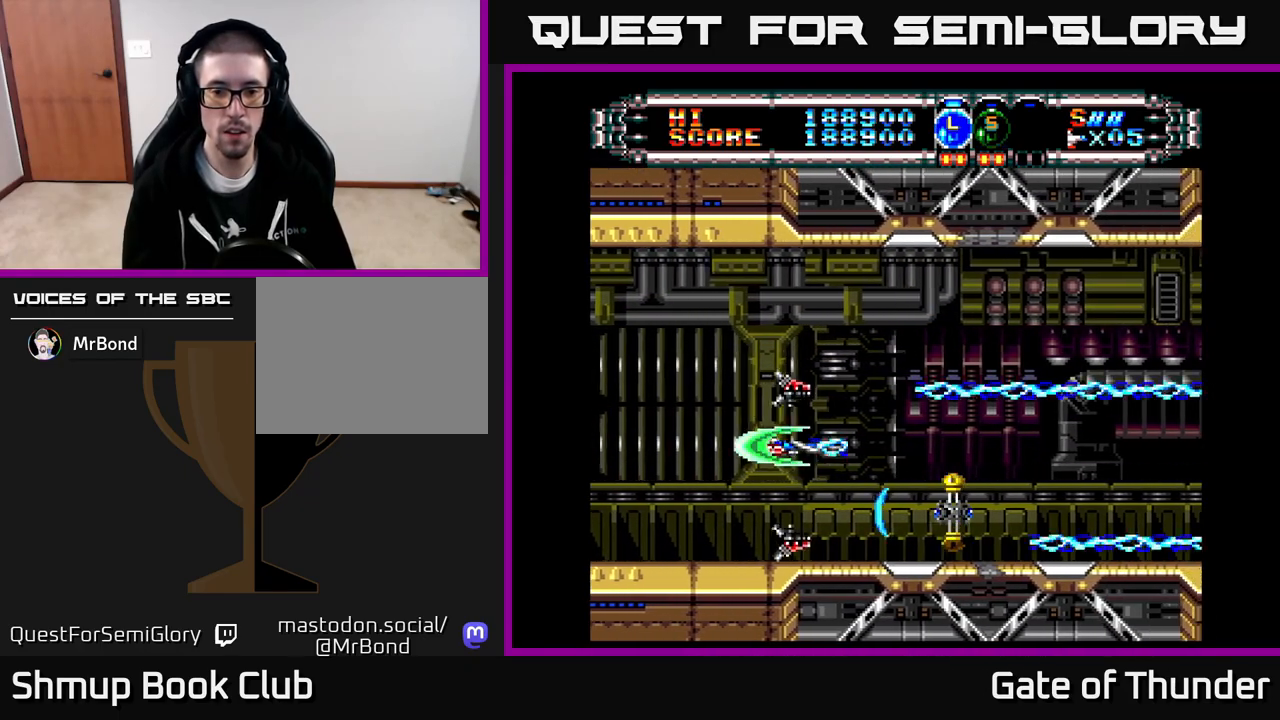
{"buttons": ["X"], "left_stick": "center", "events": [[217, "DPAD_UP", "down"], [267, "DPAD_UP", "up"]]}
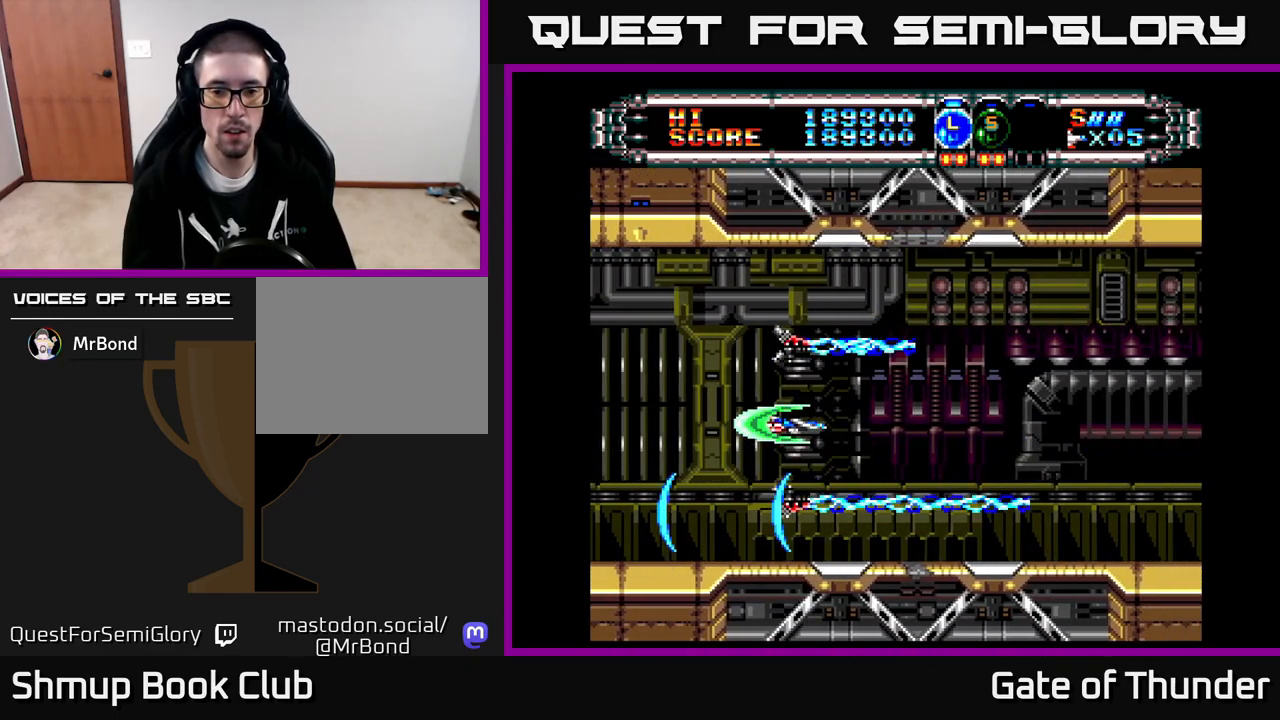
{"buttons": ["X"], "left_stick": "center", "events": []}
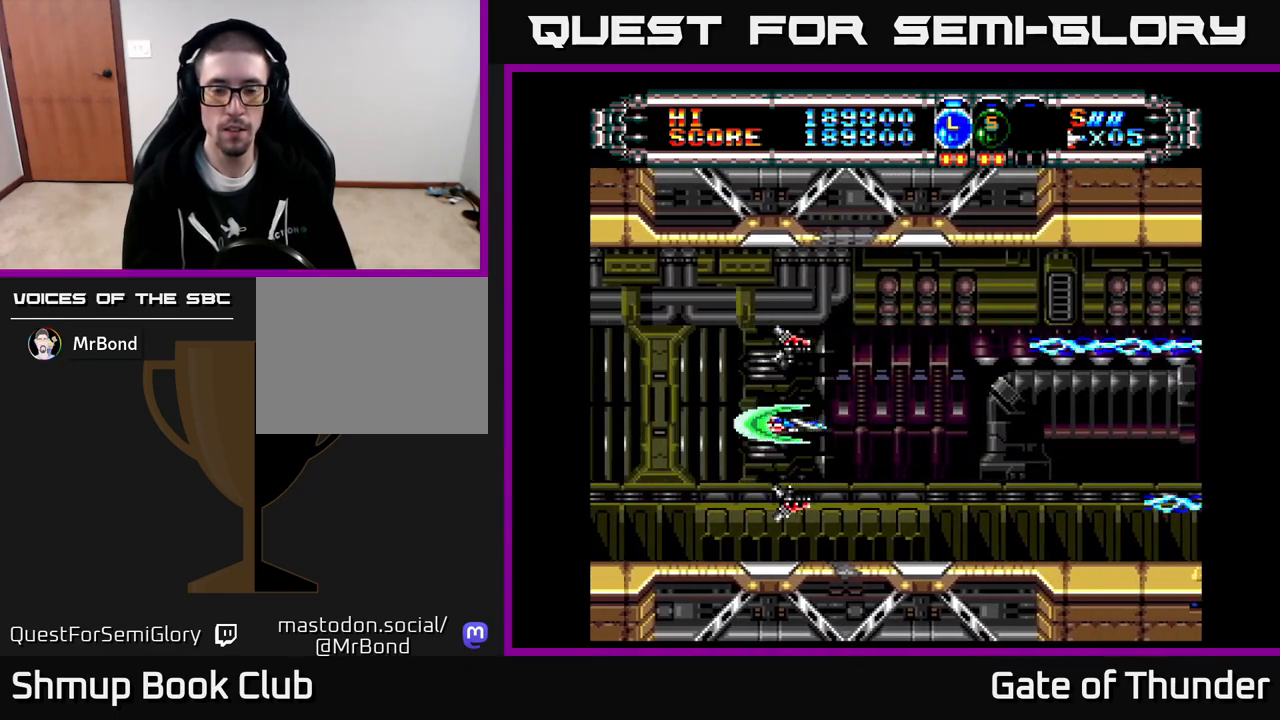
{"buttons": ["X"], "left_stick": "center", "events": []}
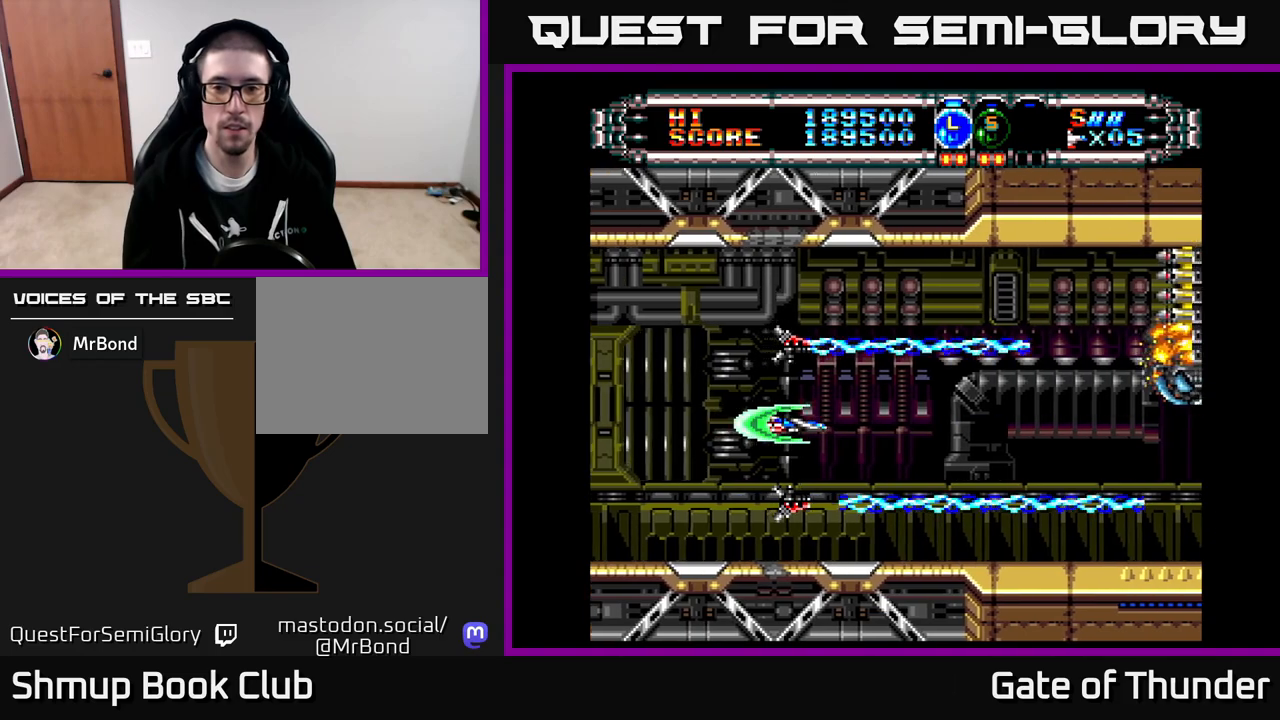
{"buttons": ["X", "DPAD_RIGHT"], "left_stick": "center", "events": [[300, "DPAD_UP", "down"], [383, "DPAD_RIGHT", "down"], [433, "DPAD_UP", "up"]]}
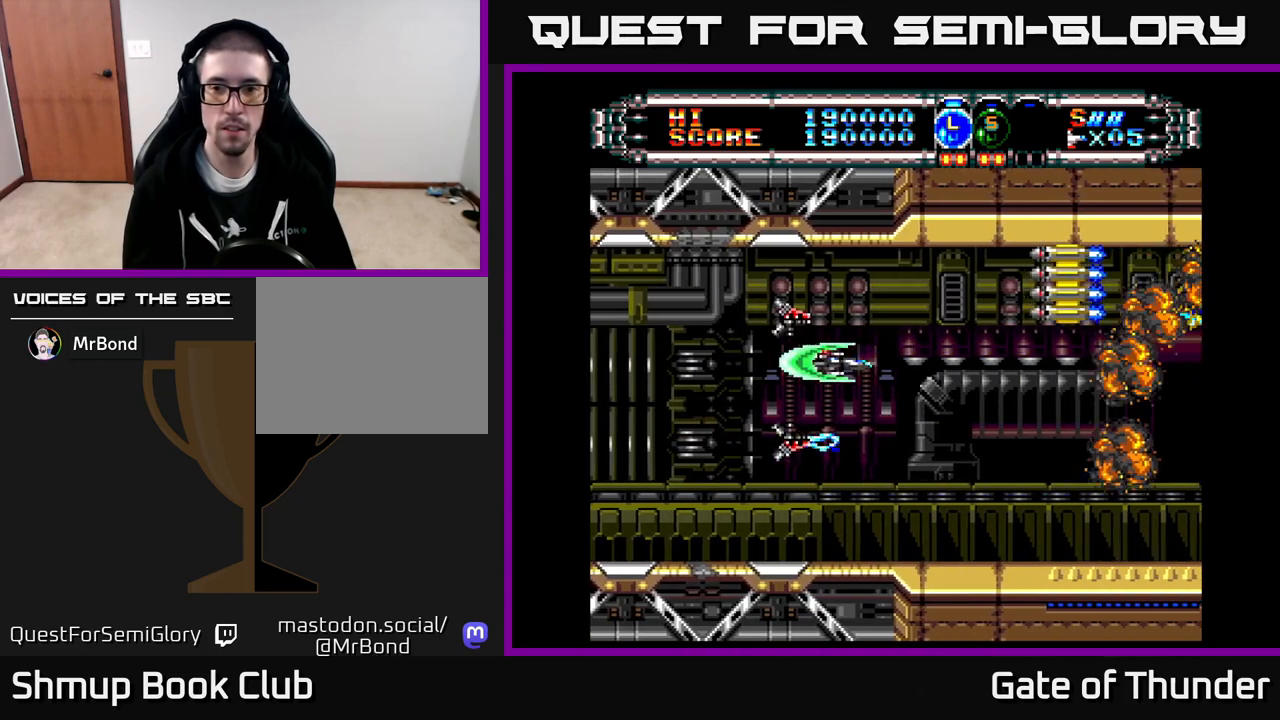
{"buttons": ["X", "DPAD_DOWN", "DPAD_LEFT"], "left_stick": "center", "events": [[67, "DPAD_RIGHT", "up"], [100, "DPAD_LEFT", "down"], [133, "DPAD_UP", "down"], [267, "DPAD_UP", "up"], [450, "DPAD_DOWN", "down"]]}
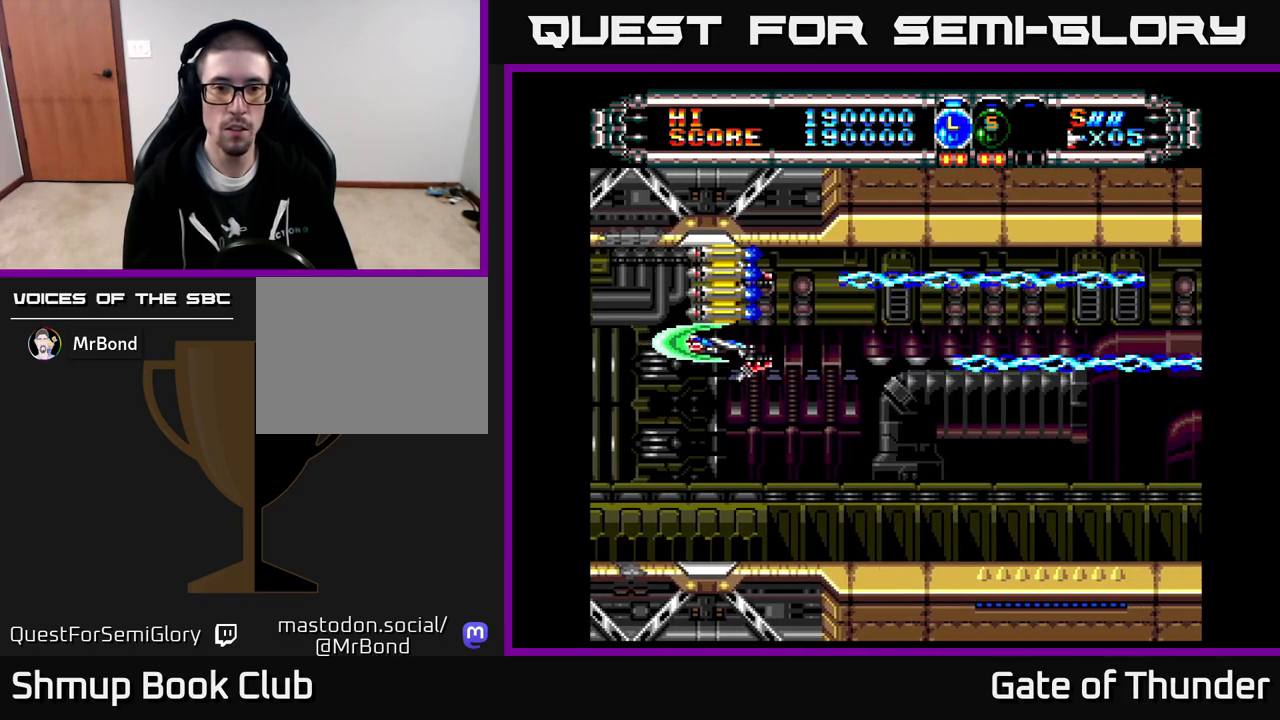
{"buttons": ["X", "DPAD_RIGHT"], "left_stick": "center", "events": [[150, "DPAD_LEFT", "up"], [217, "DPAD_DOWN", "up"], [250, "DPAD_RIGHT", "down"]]}
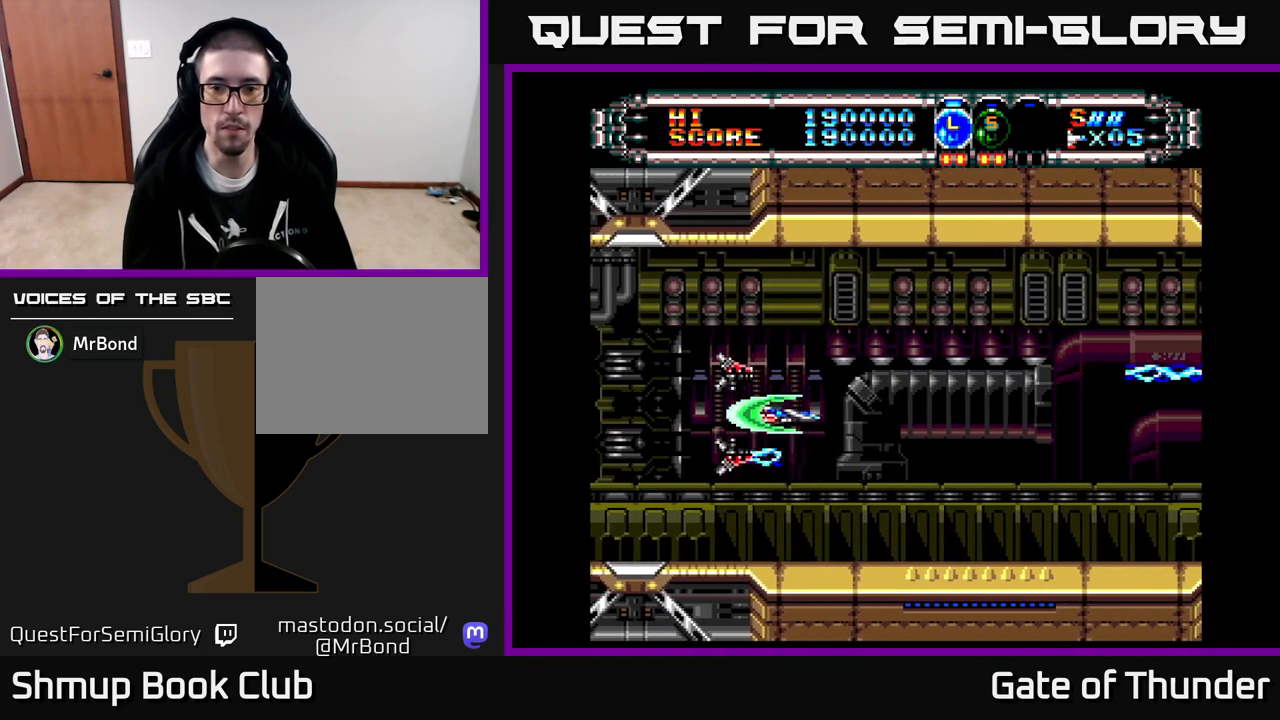
{"buttons": ["X"], "left_stick": "center", "events": [[50, "DPAD_RIGHT", "up"], [83, "DPAD_DOWN", "down"], [150, "DPAD_DOWN", "up"]]}
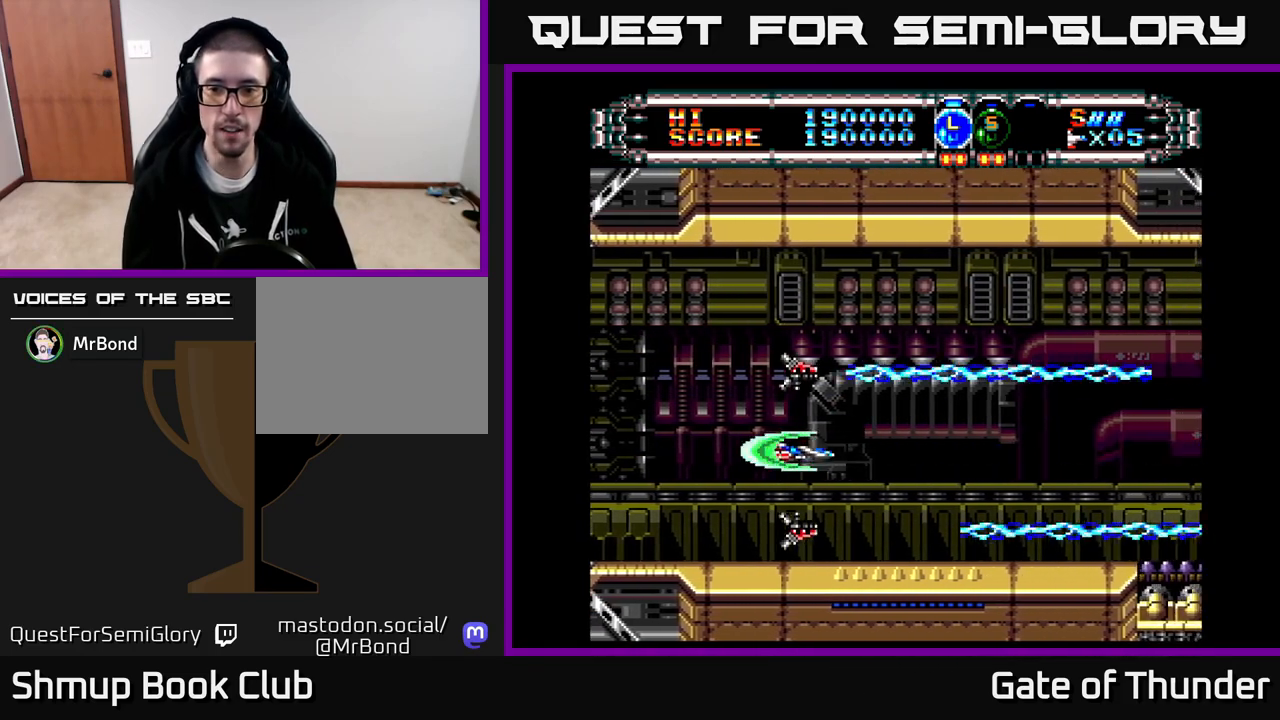
{"buttons": ["X"], "left_stick": "center", "events": []}
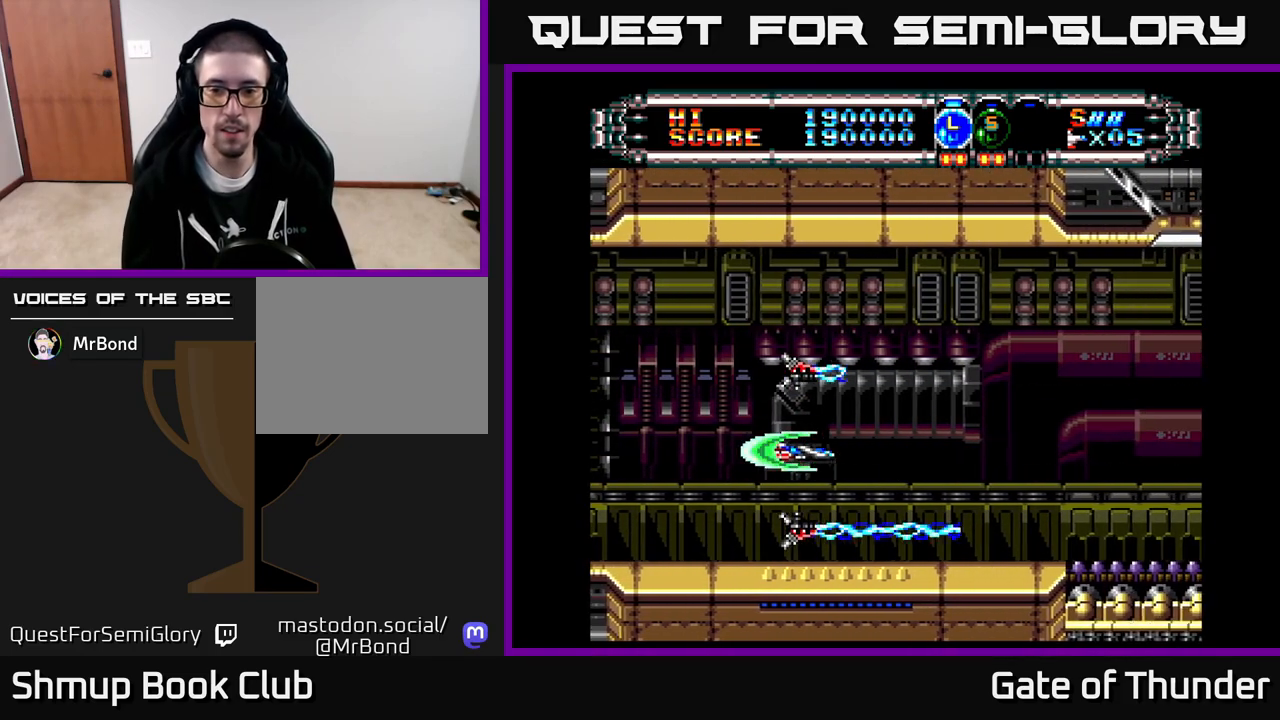
{"buttons": ["X", "DPAD_UP"], "left_stick": "center", "events": [[333, "DPAD_UP", "down"]]}
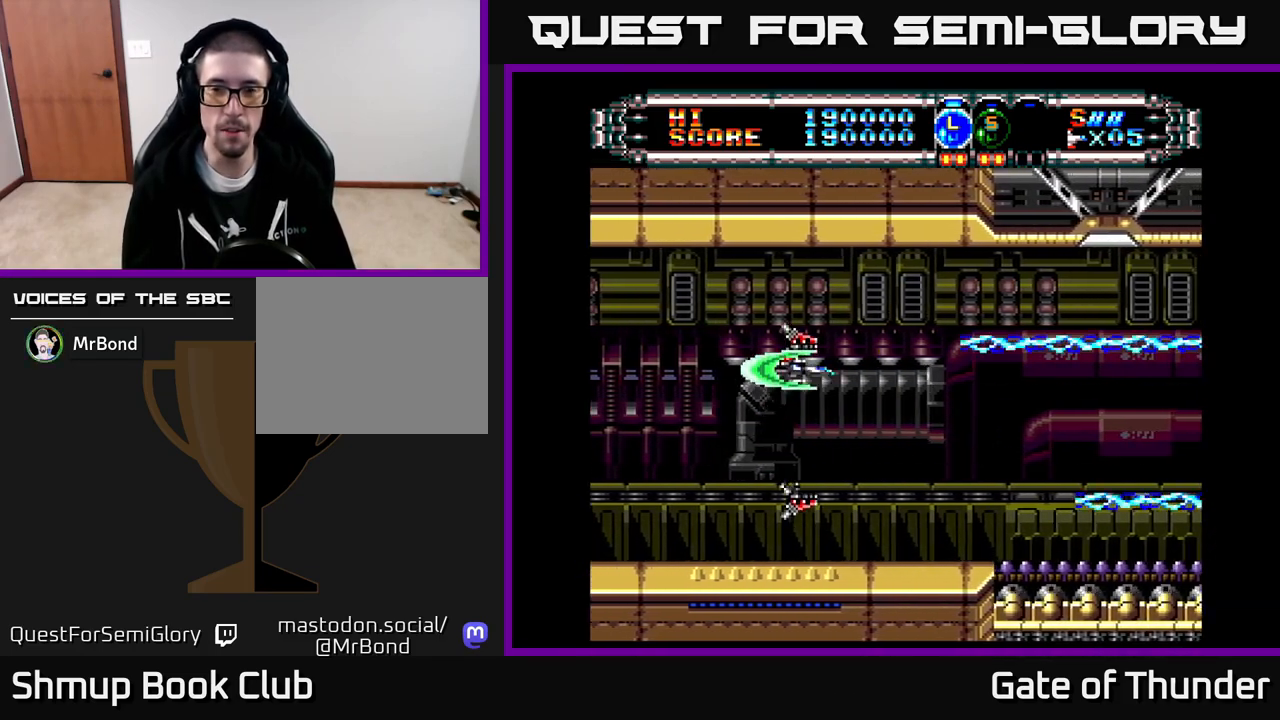
{"buttons": ["X"], "left_stick": "center", "events": [[33, "DPAD_RIGHT", "down"], [33, "DPAD_UP", "up"], [217, "DPAD_RIGHT", "up"]]}
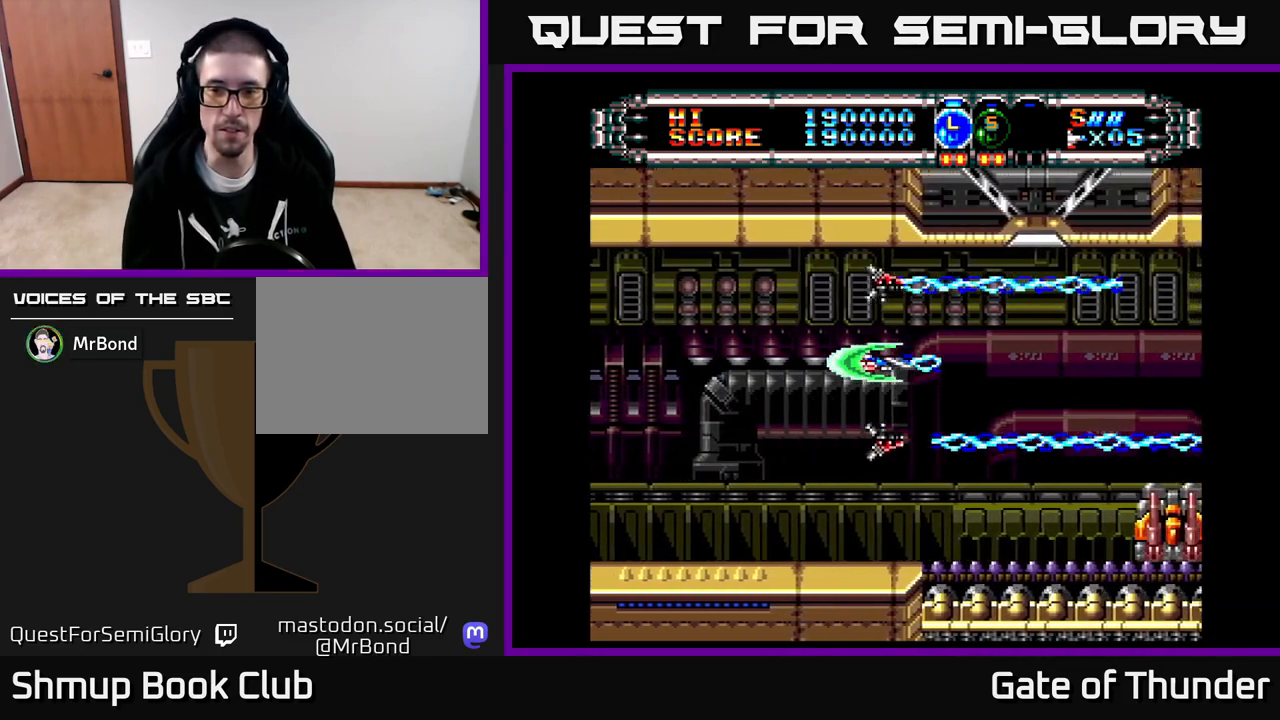
{"buttons": ["X"], "left_stick": "center", "events": [[67, "DPAD_DOWN", "down"], [233, "DPAD_DOWN", "up"]]}
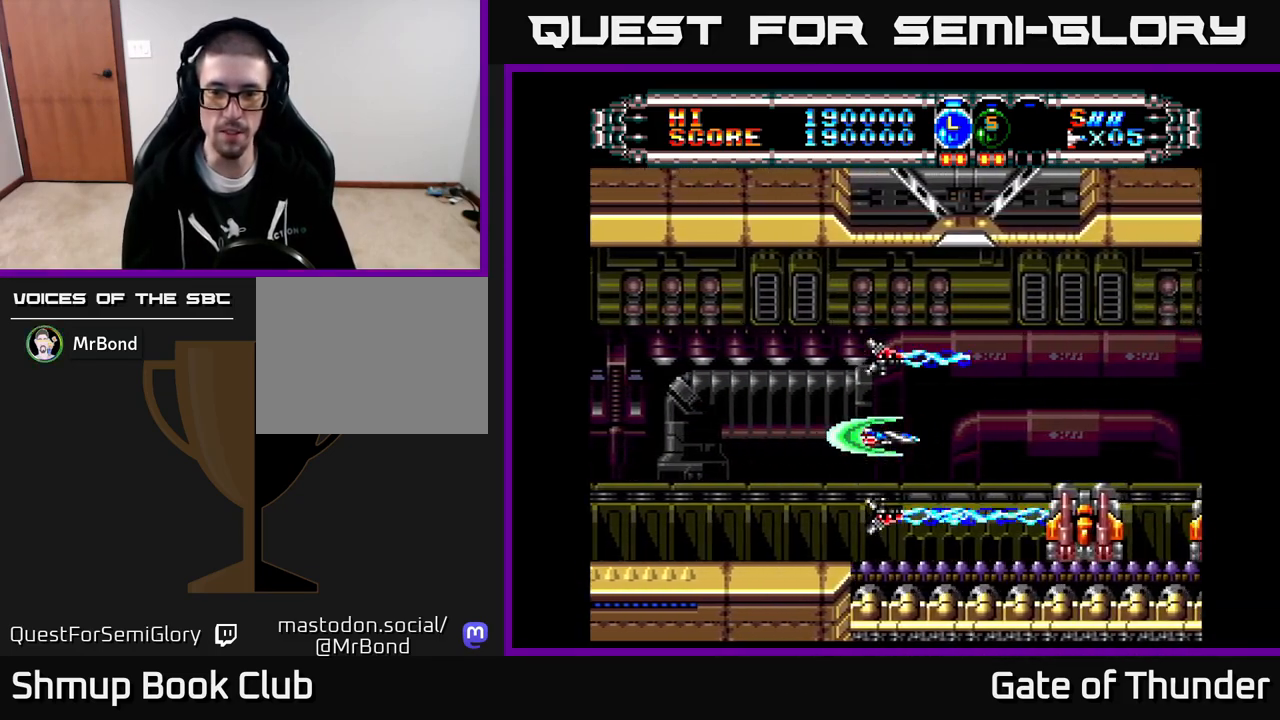
{"buttons": ["X", "DPAD_LEFT"], "left_stick": "center", "events": [[450, "DPAD_DOWN", "down"], [467, "DPAD_LEFT", "down"], [483, "DPAD_DOWN", "up"]]}
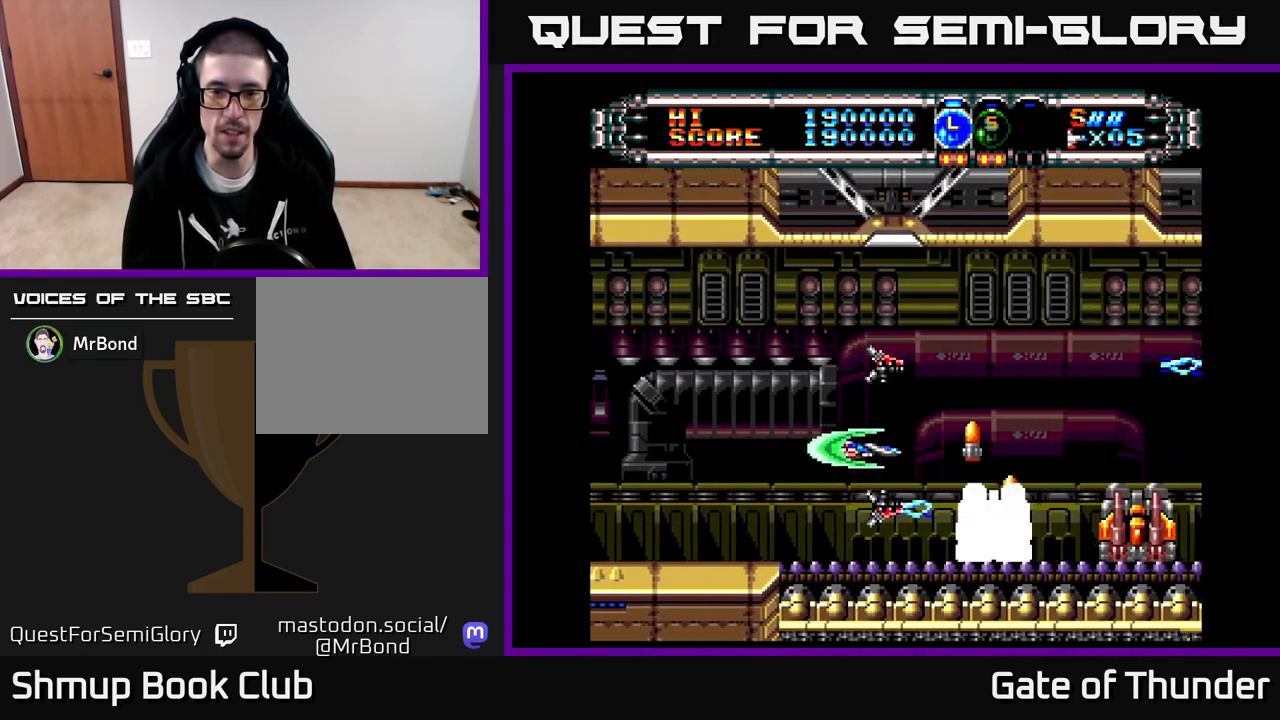
{"buttons": ["X"], "left_stick": "center", "events": [[167, "DPAD_LEFT", "up"], [267, "DPAD_DOWN", "down"], [300, "DPAD_LEFT", "down"], [333, "DPAD_DOWN", "up"], [450, "DPAD_LEFT", "up"]]}
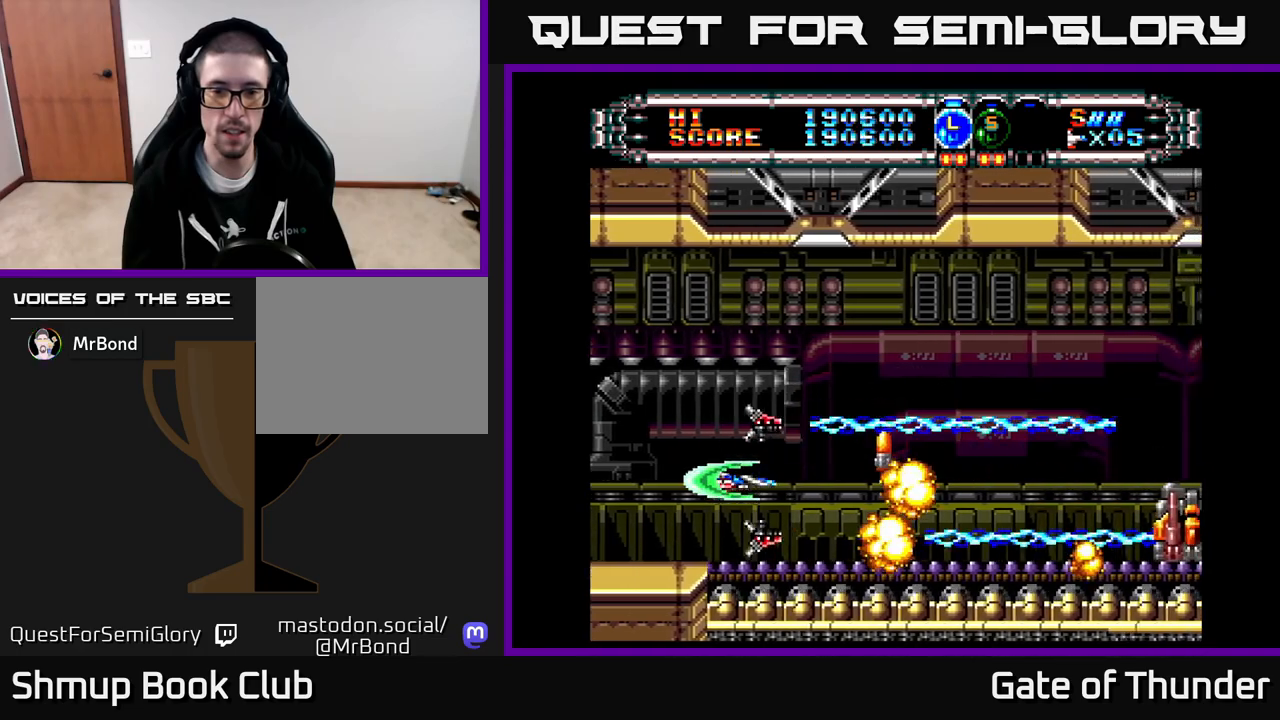
{"buttons": ["X", "DPAD_RIGHT"], "left_stick": "center", "events": [[167, "DPAD_LEFT", "down"], [317, "DPAD_LEFT", "up"], [383, "DPAD_RIGHT", "down"]]}
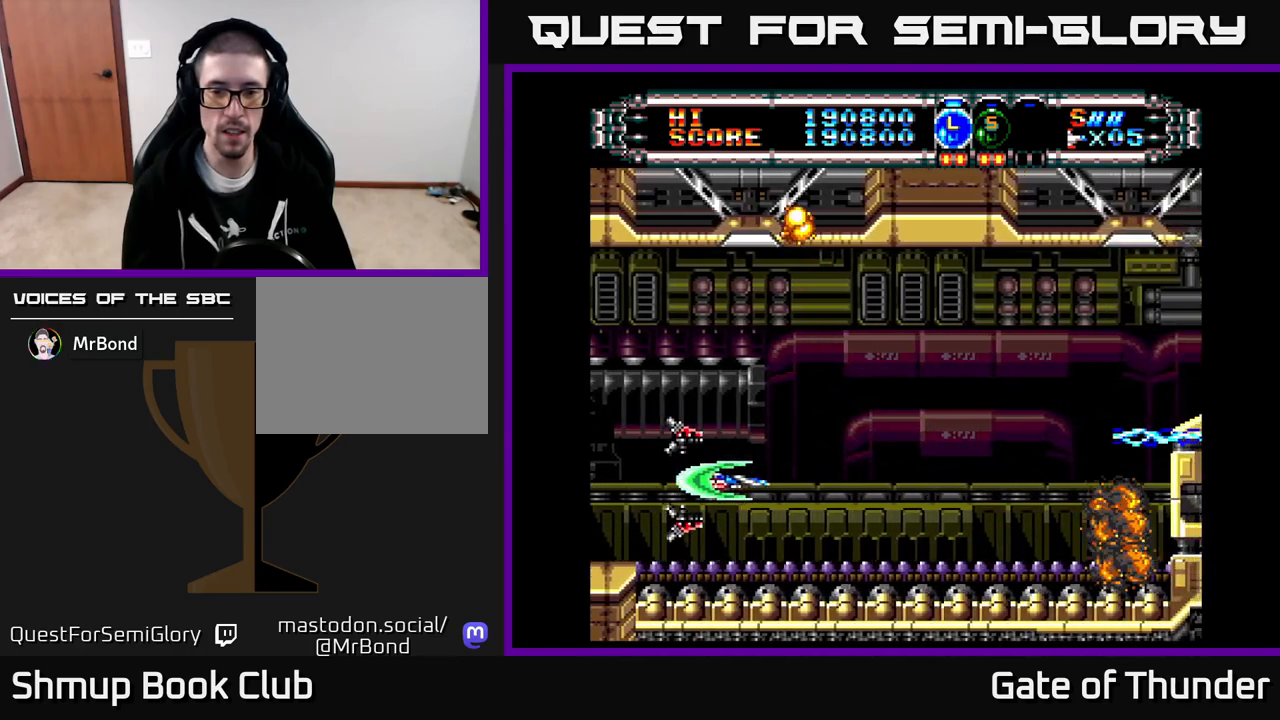
{"buttons": ["X", "DPAD_UP"], "left_stick": "center", "events": [[317, "DPAD_UP", "down"], [333, "DPAD_RIGHT", "up"]]}